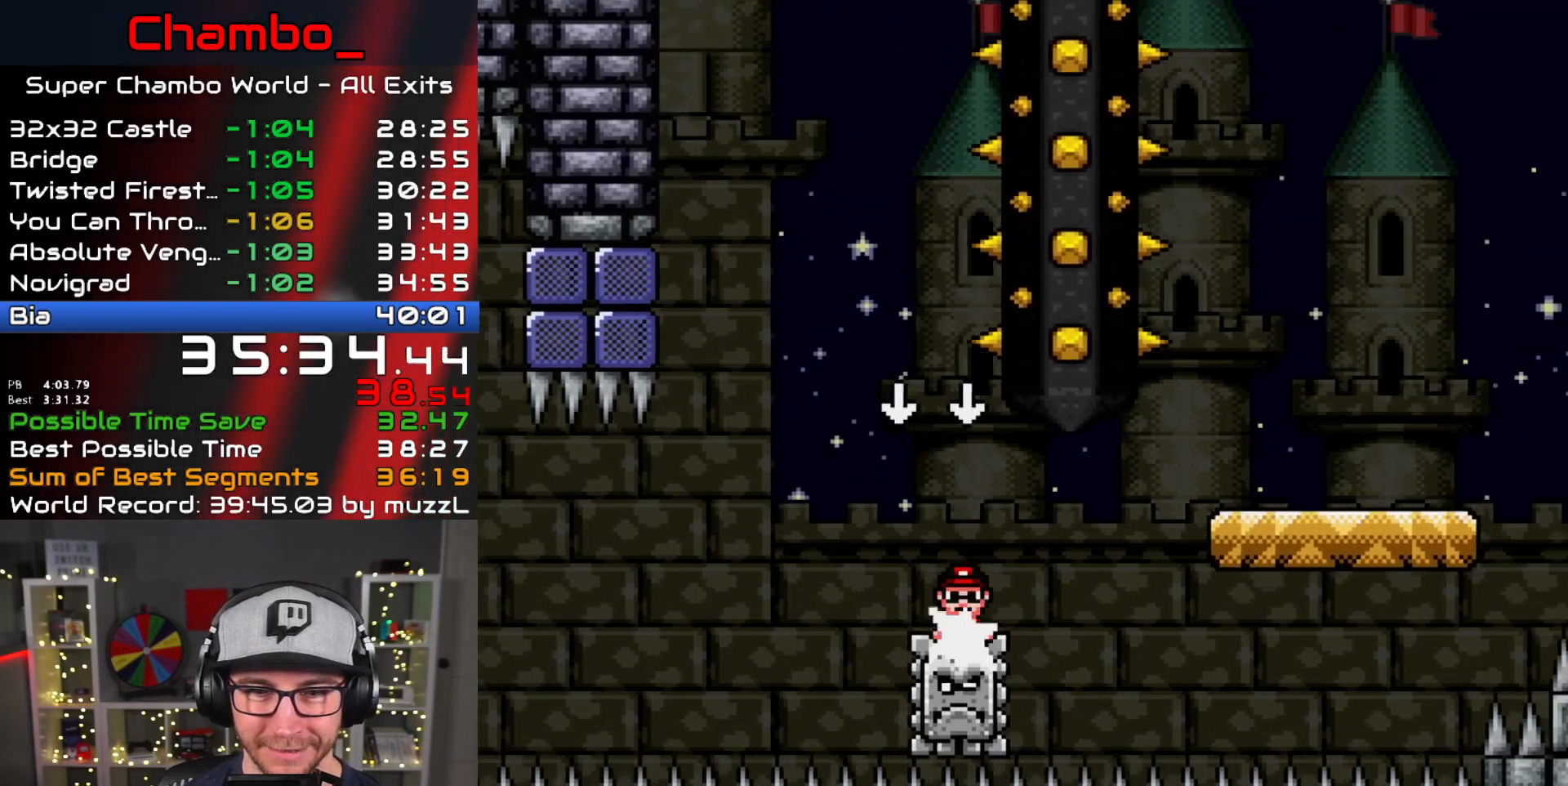
Gameplay with a controller (Nintendo layout); each line is a JSON object with the inputs held at the frame after it (dt_ms = milliseconds from this image to that frame). "events" lists button and stick changes between this image and that frame as [ms after this image, input, new state], when the widget could be followed in between. Not read: L3 R1 R3.
{"dt_ms": 1000, "buttons": ["A", "X", "DPAD_RIGHT"]}
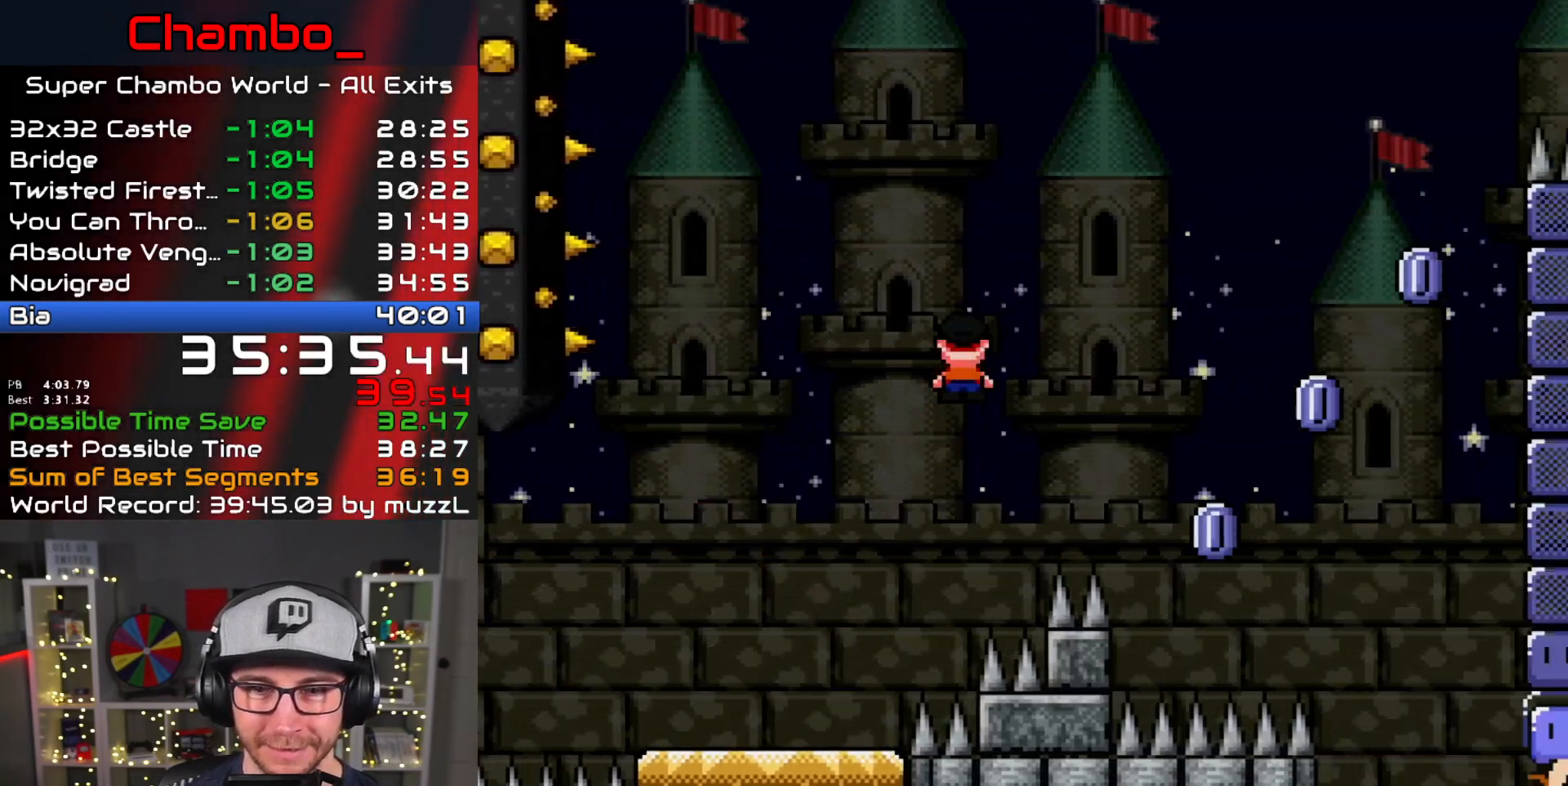
{"dt_ms": 500, "buttons": ["A", "X", "DPAD_LEFT"], "events": [[267, "X", "up"], [283, "X", "down"], [417, "DPAD_DOWN", "down"], [417, "DPAD_RIGHT", "up"], [450, "DPAD_LEFT", "down"], [483, "DPAD_DOWN", "up"]]}
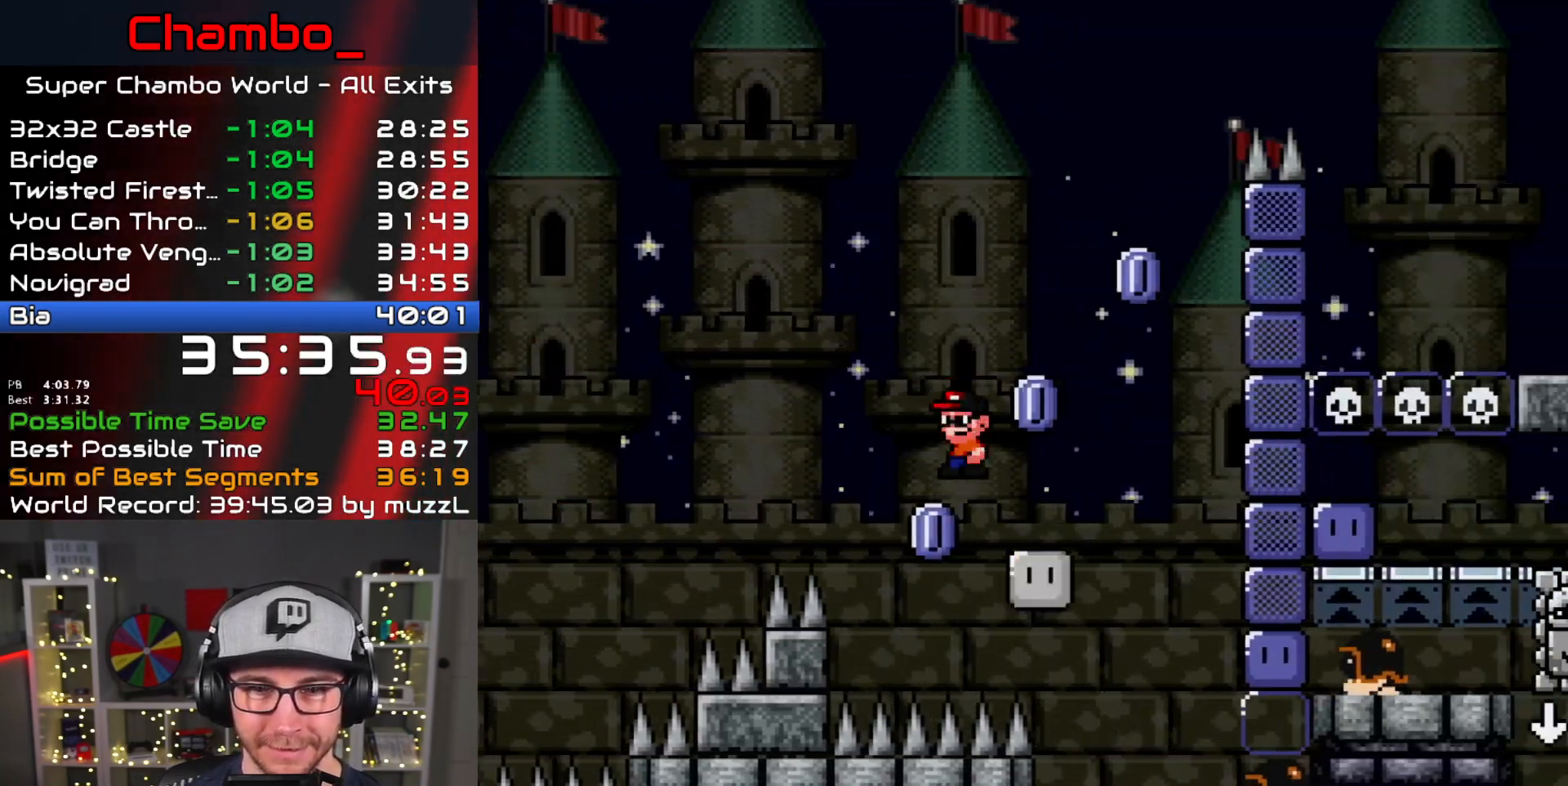
{"dt_ms": 500, "buttons": ["A", "X", "DPAD_RIGHT"], "events": [[283, "DPAD_LEFT", "up"], [283, "DPAD_RIGHT", "down"]]}
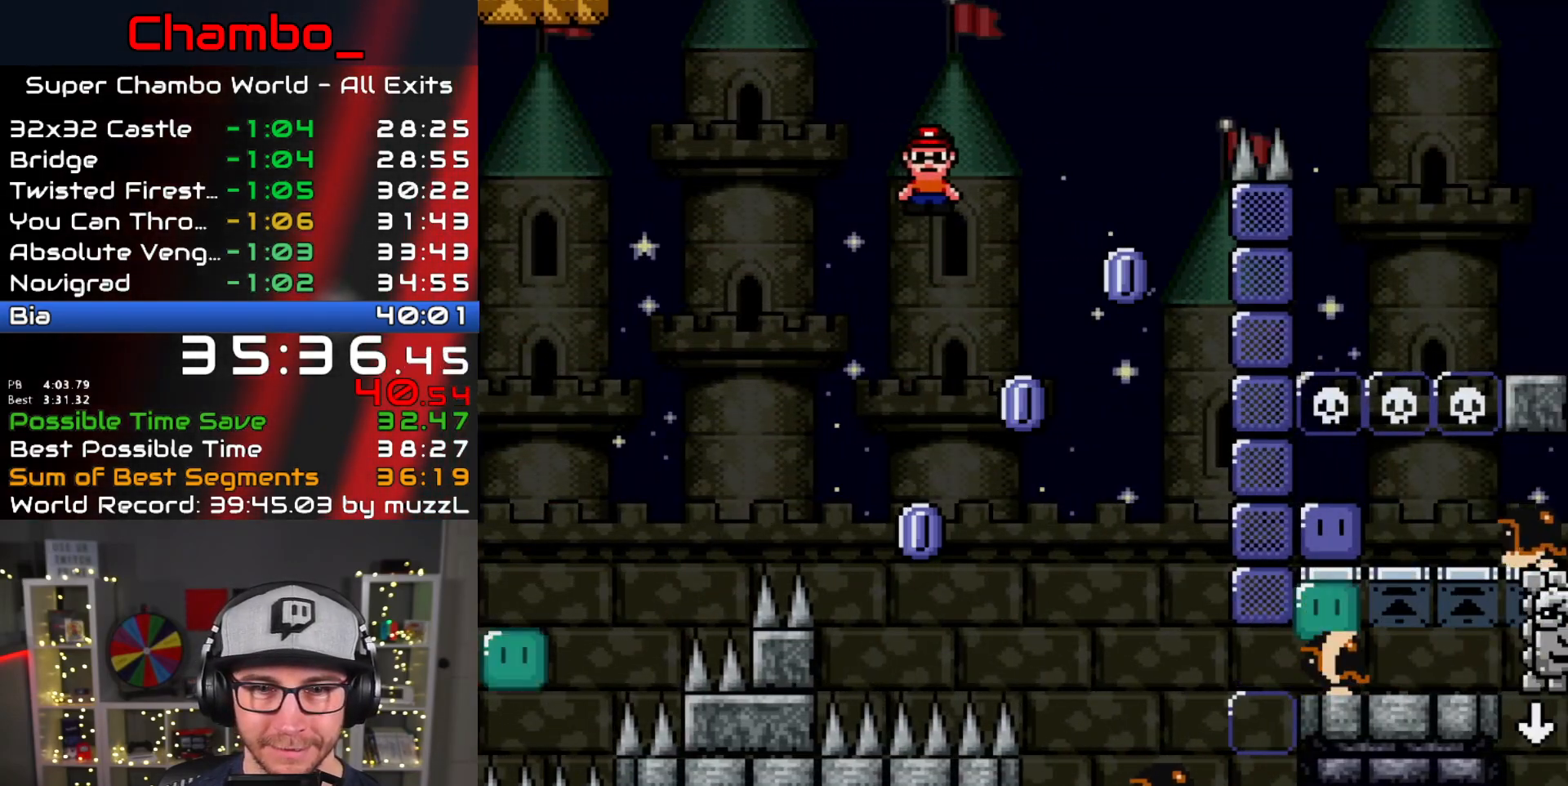
{"dt_ms": 500, "buttons": ["A", "X", "DPAD_RIGHT"], "events": [[17, "A", "up"], [100, "A", "down"], [250, "DPAD_DOWN", "down"], [250, "DPAD_LEFT", "down"], [250, "DPAD_RIGHT", "up"], [267, "DPAD_DOWN", "up"], [333, "DPAD_LEFT", "up"], [383, "DPAD_RIGHT", "down"]]}
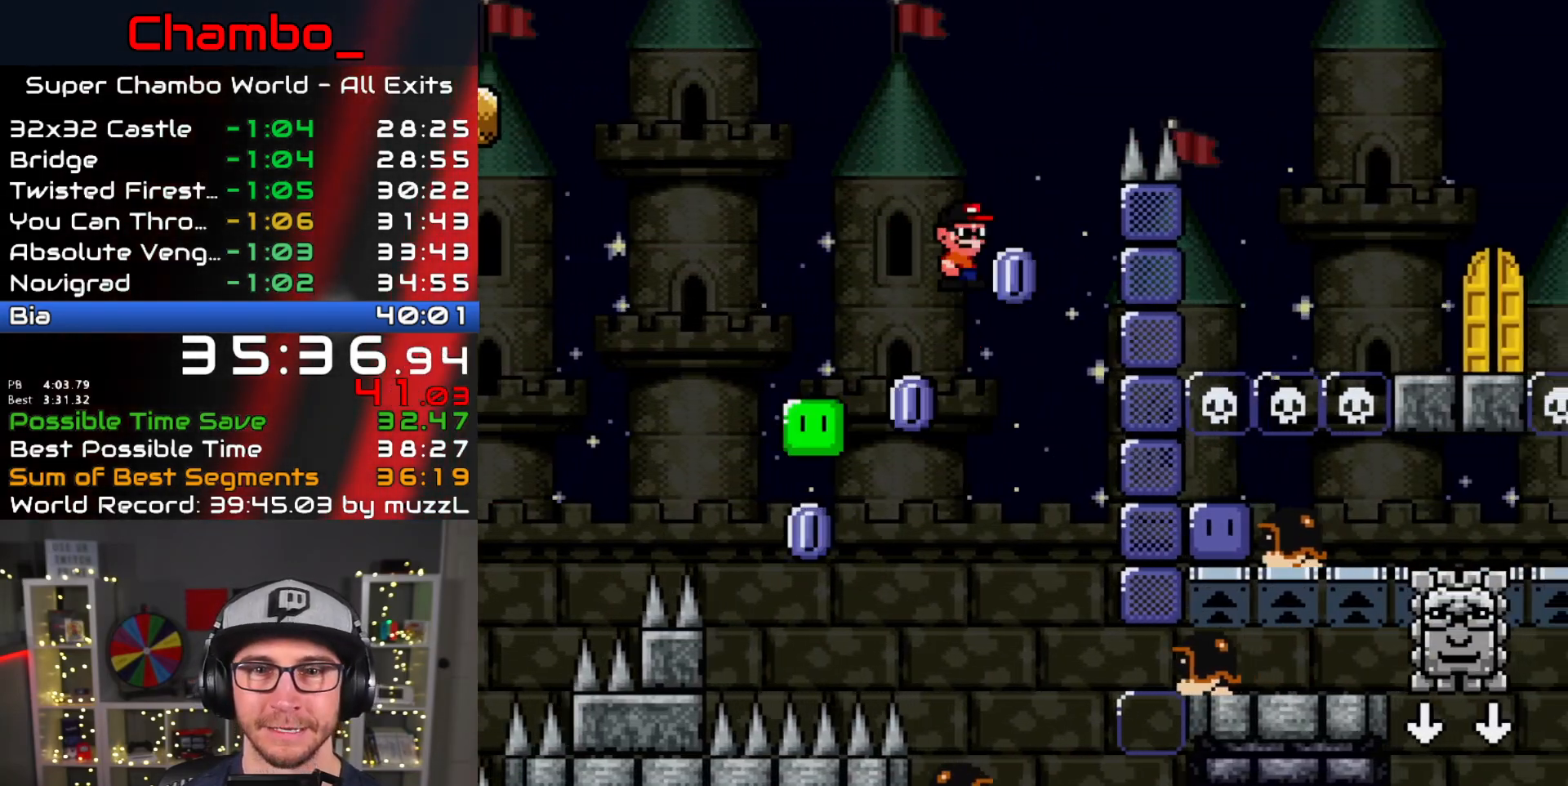
{"dt_ms": 500, "buttons": ["A", "X", "DPAD_RIGHT"], "events": []}
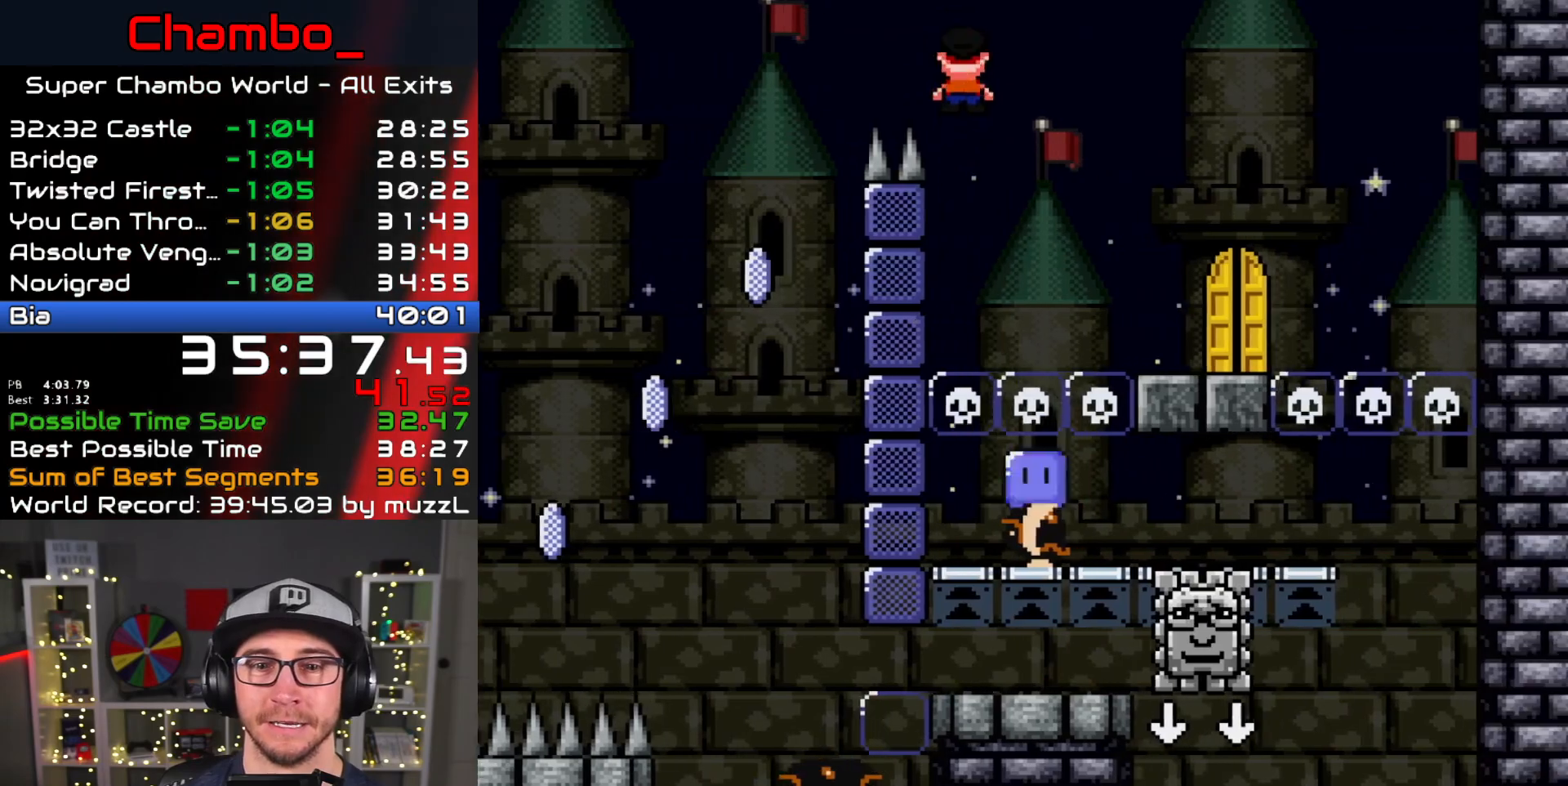
{"dt_ms": 500, "buttons": ["X", "DPAD_UP", "DPAD_LEFT"], "events": [[217, "A", "up"], [400, "DPAD_RIGHT", "up"], [450, "DPAD_LEFT", "down"], [467, "DPAD_UP", "down"]]}
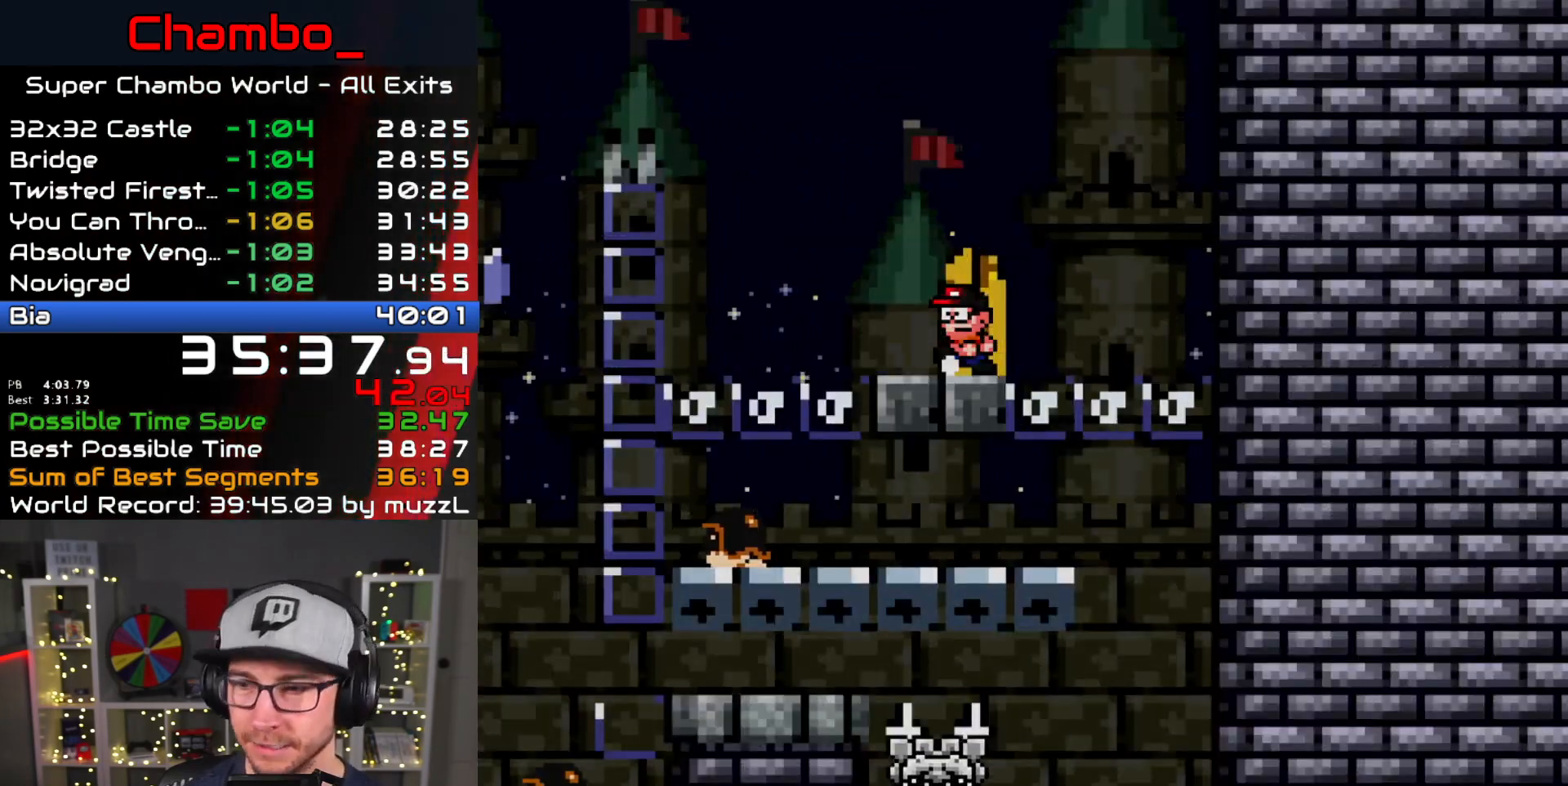
{"dt_ms": 500, "buttons": [], "events": [[50, "DPAD_LEFT", "up"], [133, "DPAD_RIGHT", "down"], [150, "DPAD_RIGHT", "up"], [150, "DPAD_UP", "up"], [267, "X", "up"]]}
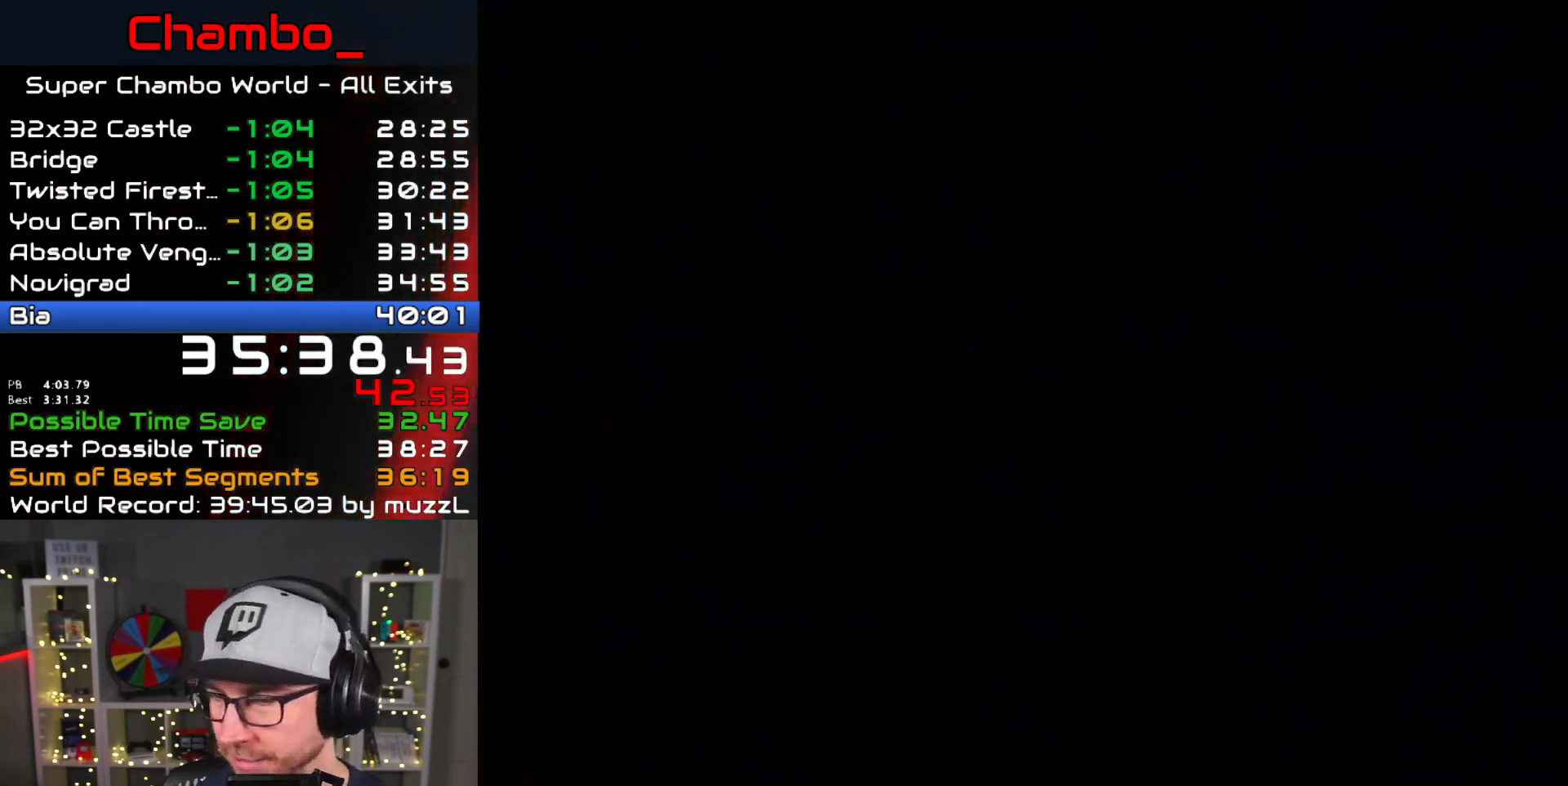
{"dt_ms": 500, "buttons": [], "events": []}
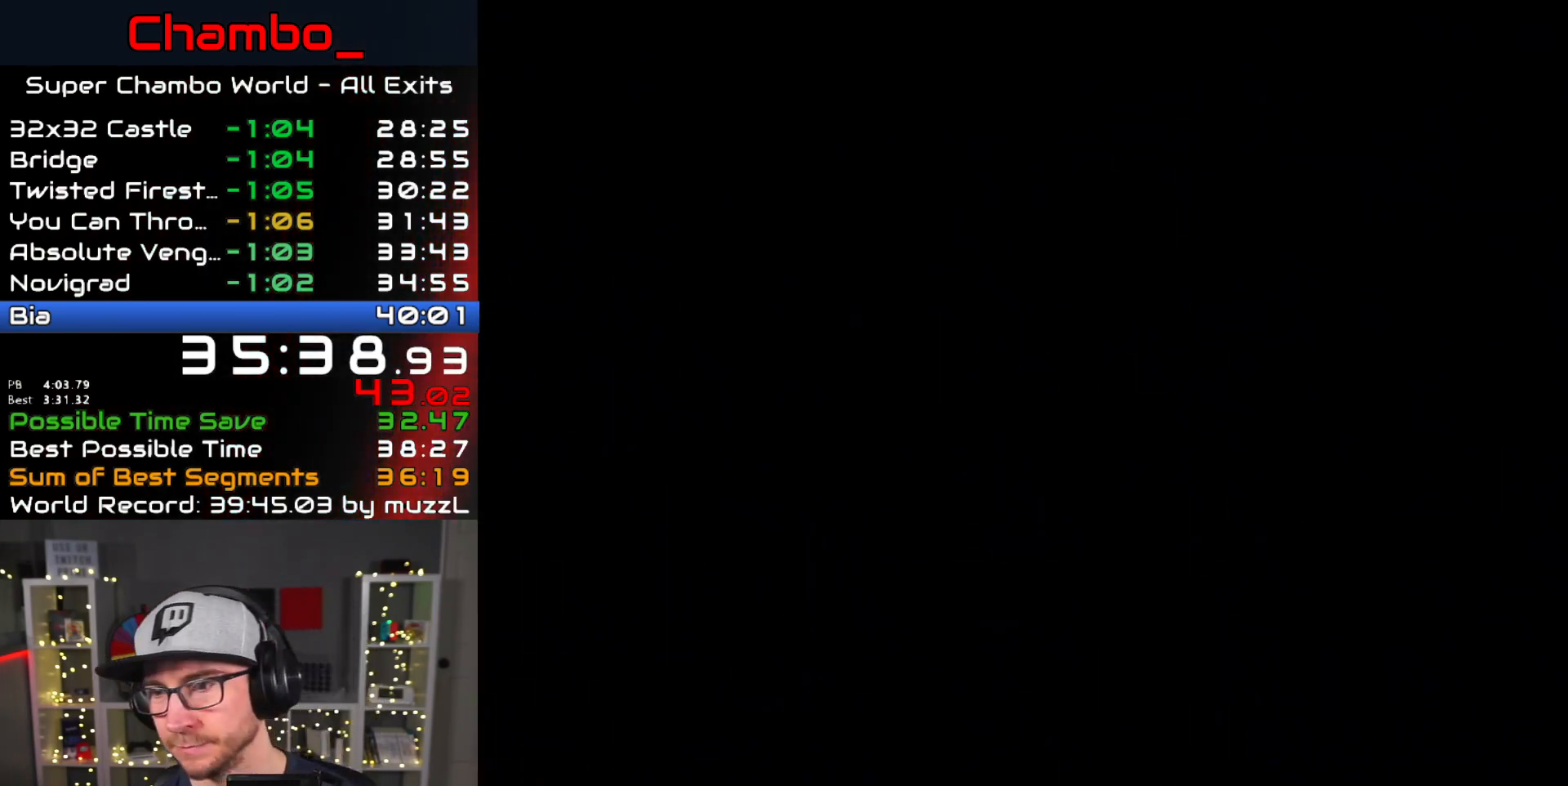
{"dt_ms": 500, "buttons": ["Y"], "events": [[250, "Y", "down"], [350, "Y", "up"], [450, "Y", "down"]]}
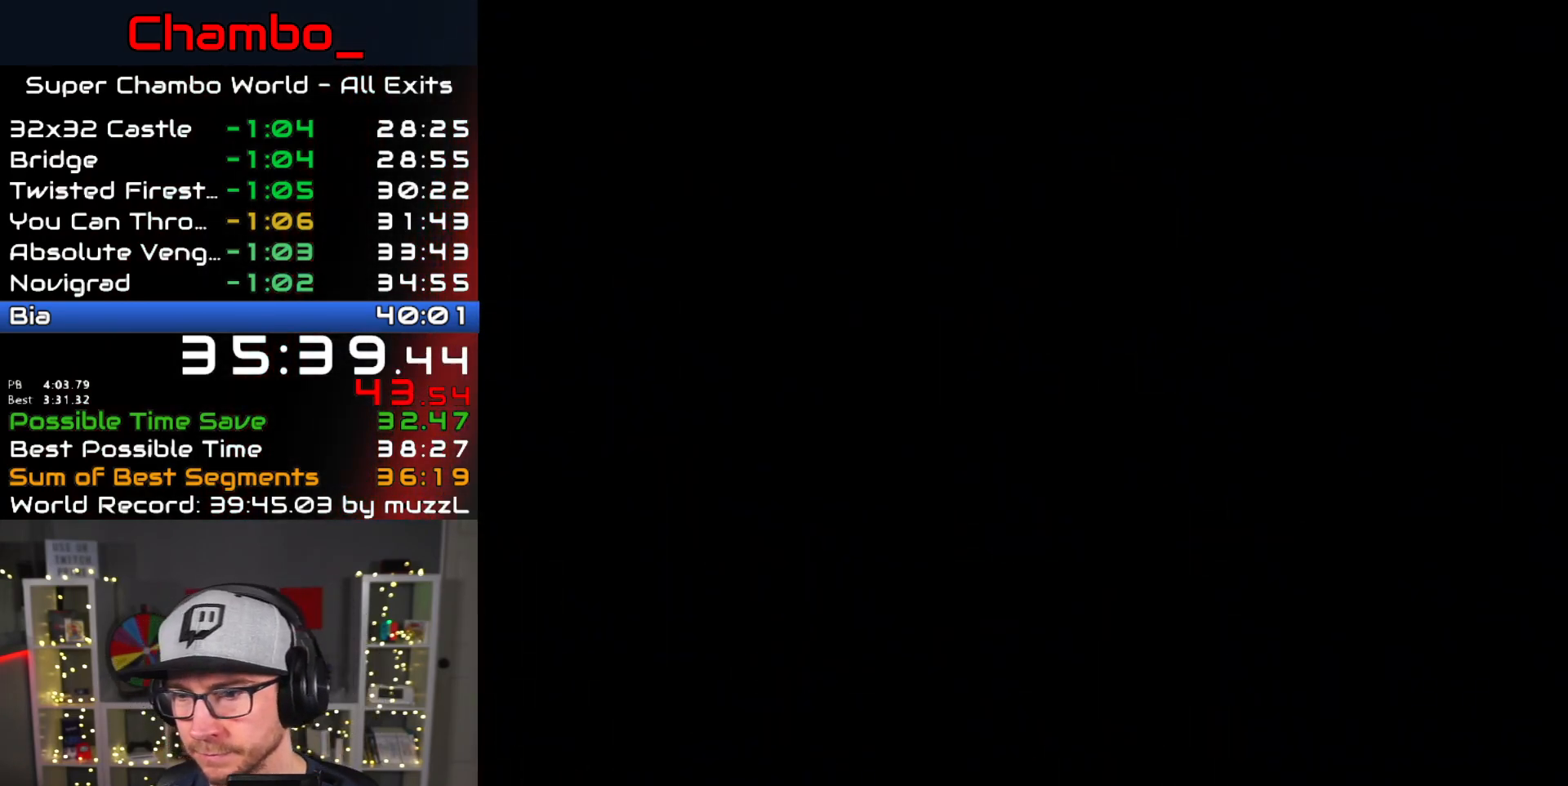
{"dt_ms": 500, "buttons": ["Y", "DPAD_RIGHT"], "events": [[83, "DPAD_RIGHT", "down"], [117, "Y", "up"], [183, "Y", "down"]]}
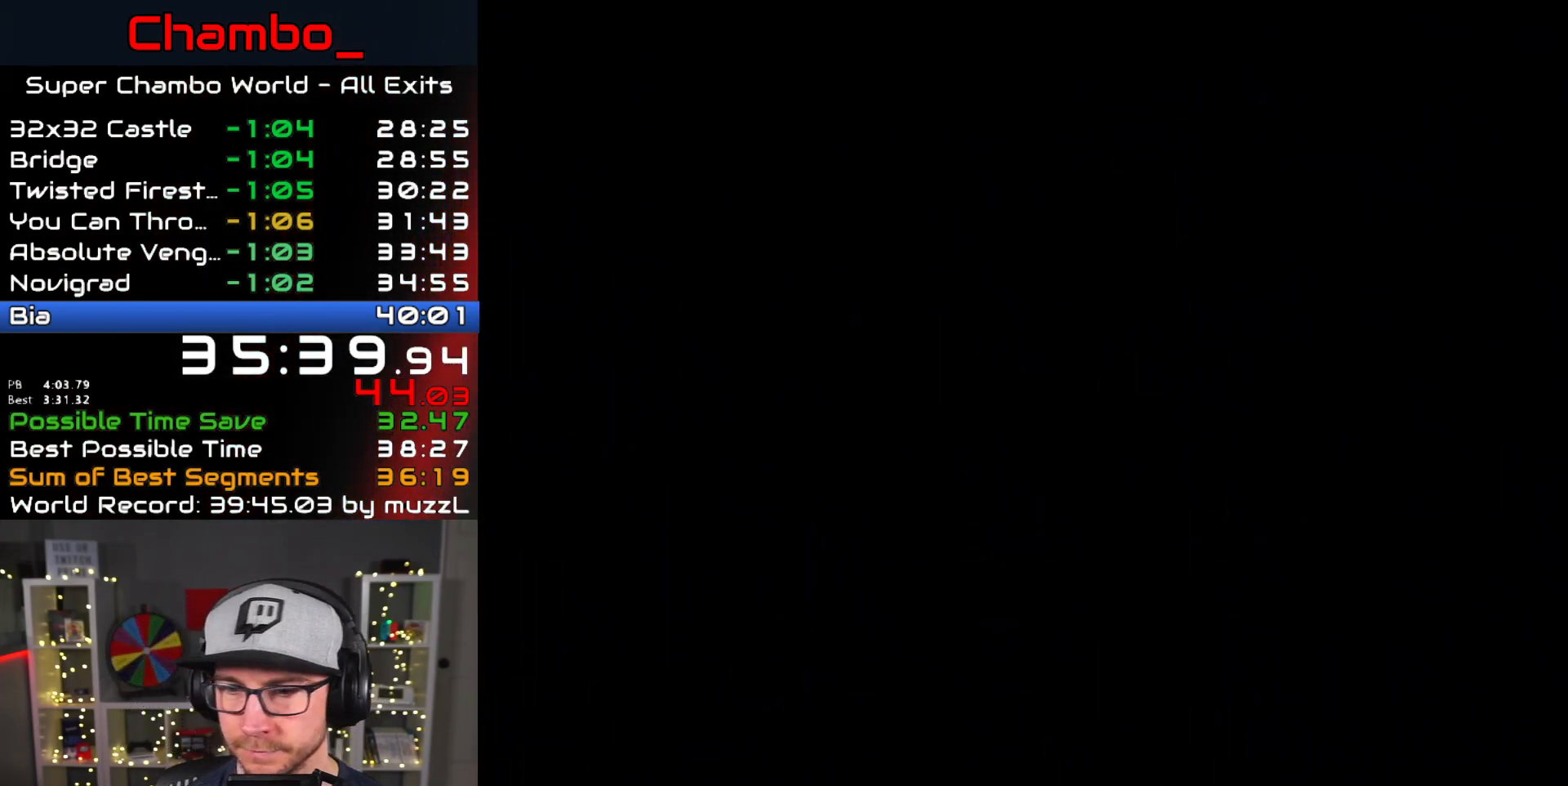
{"dt_ms": 500, "buttons": ["Y", "DPAD_RIGHT"], "events": []}
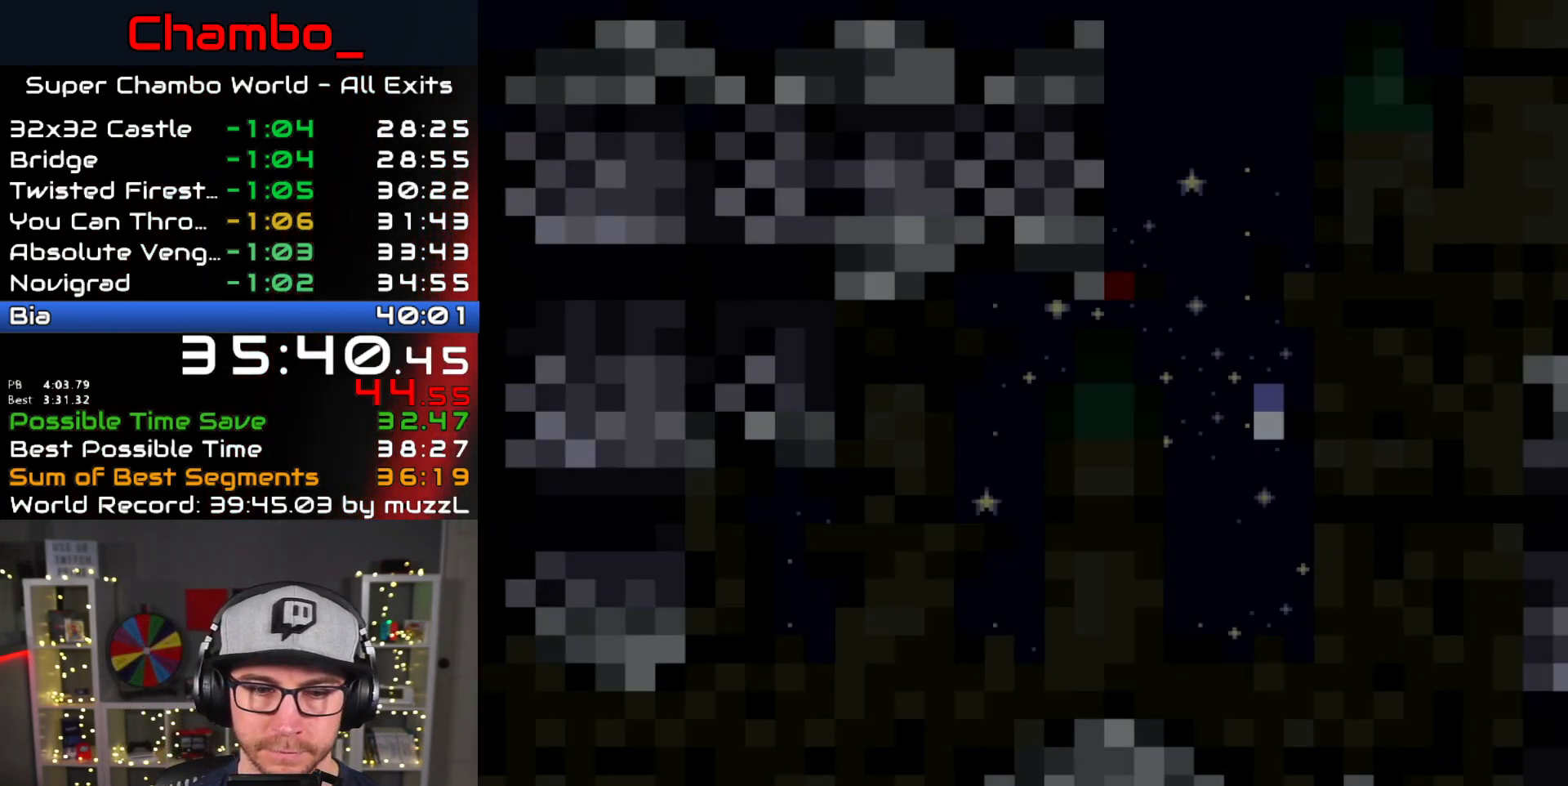
{"dt_ms": 500, "buttons": ["Y", "DPAD_RIGHT"], "events": []}
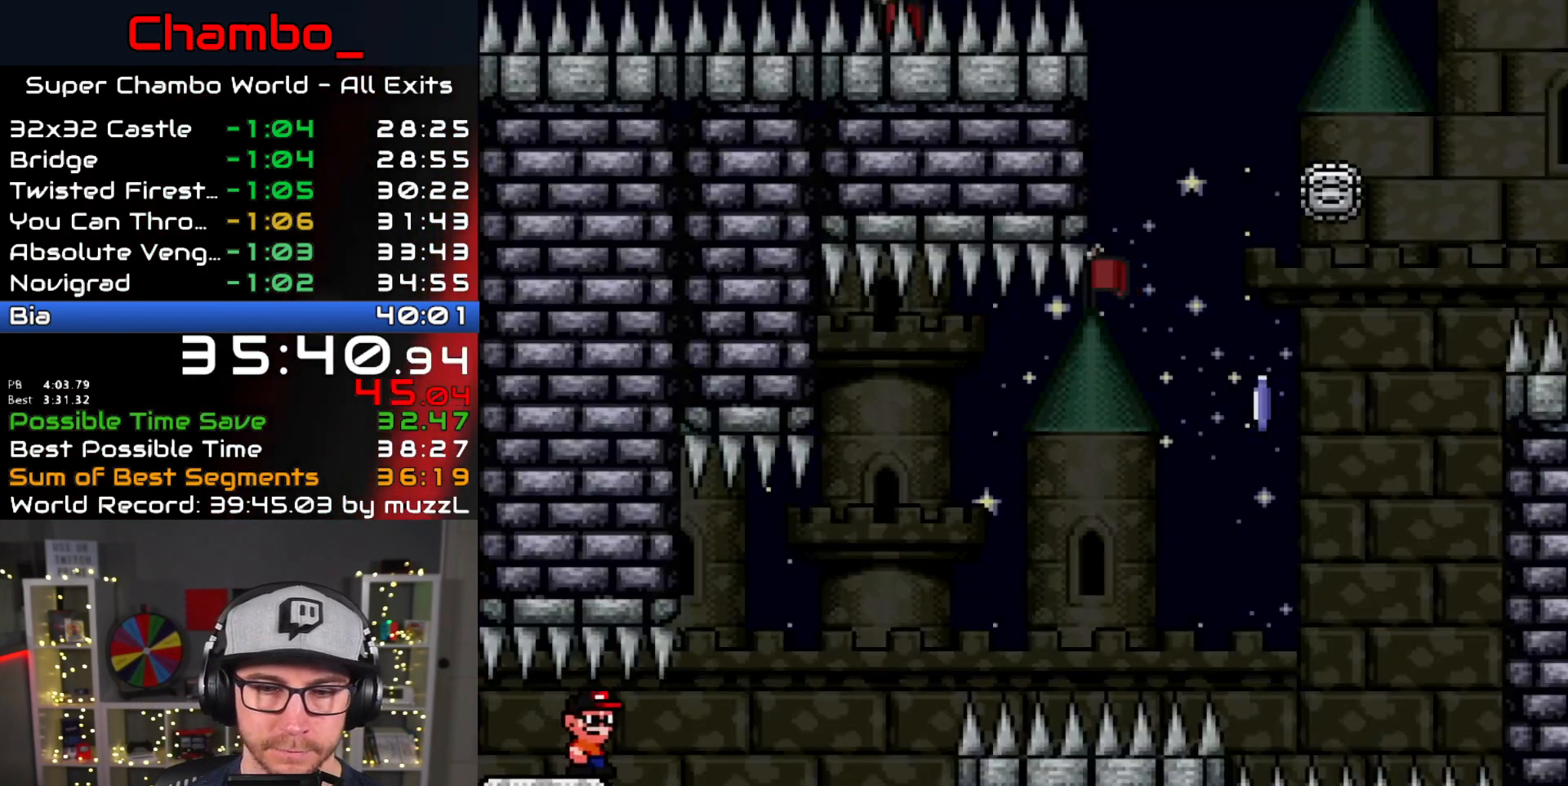
{"dt_ms": 500, "buttons": ["B", "Y", "DPAD_RIGHT"], "events": [[267, "B", "down"]]}
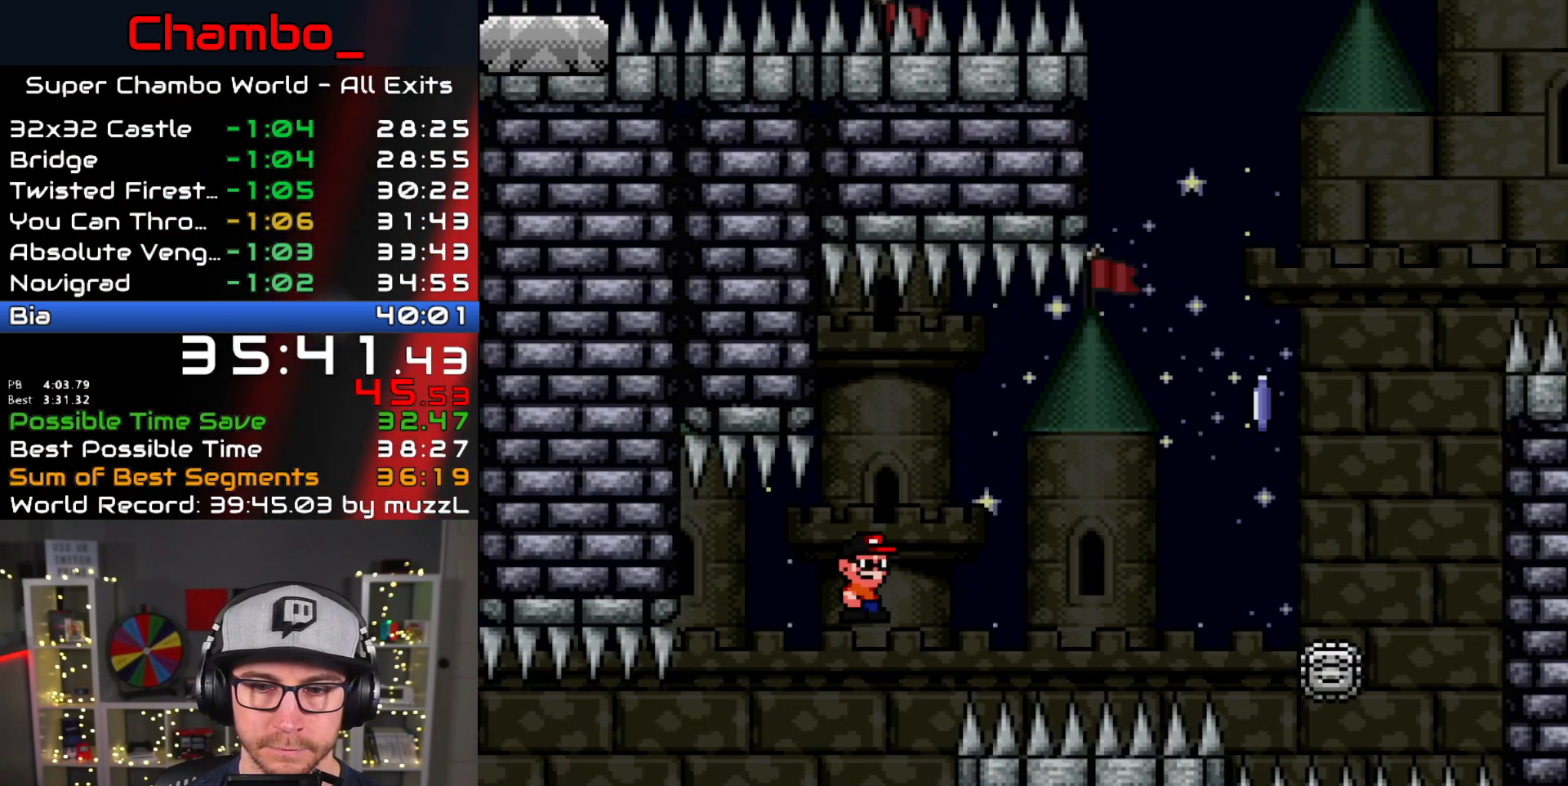
{"dt_ms": 500, "buttons": ["A", "X", "DPAD_RIGHT"], "events": [[33, "A", "down"], [33, "X", "down"], [50, "Y", "up"], [67, "B", "up"], [417, "A", "up"], [450, "A", "down"]]}
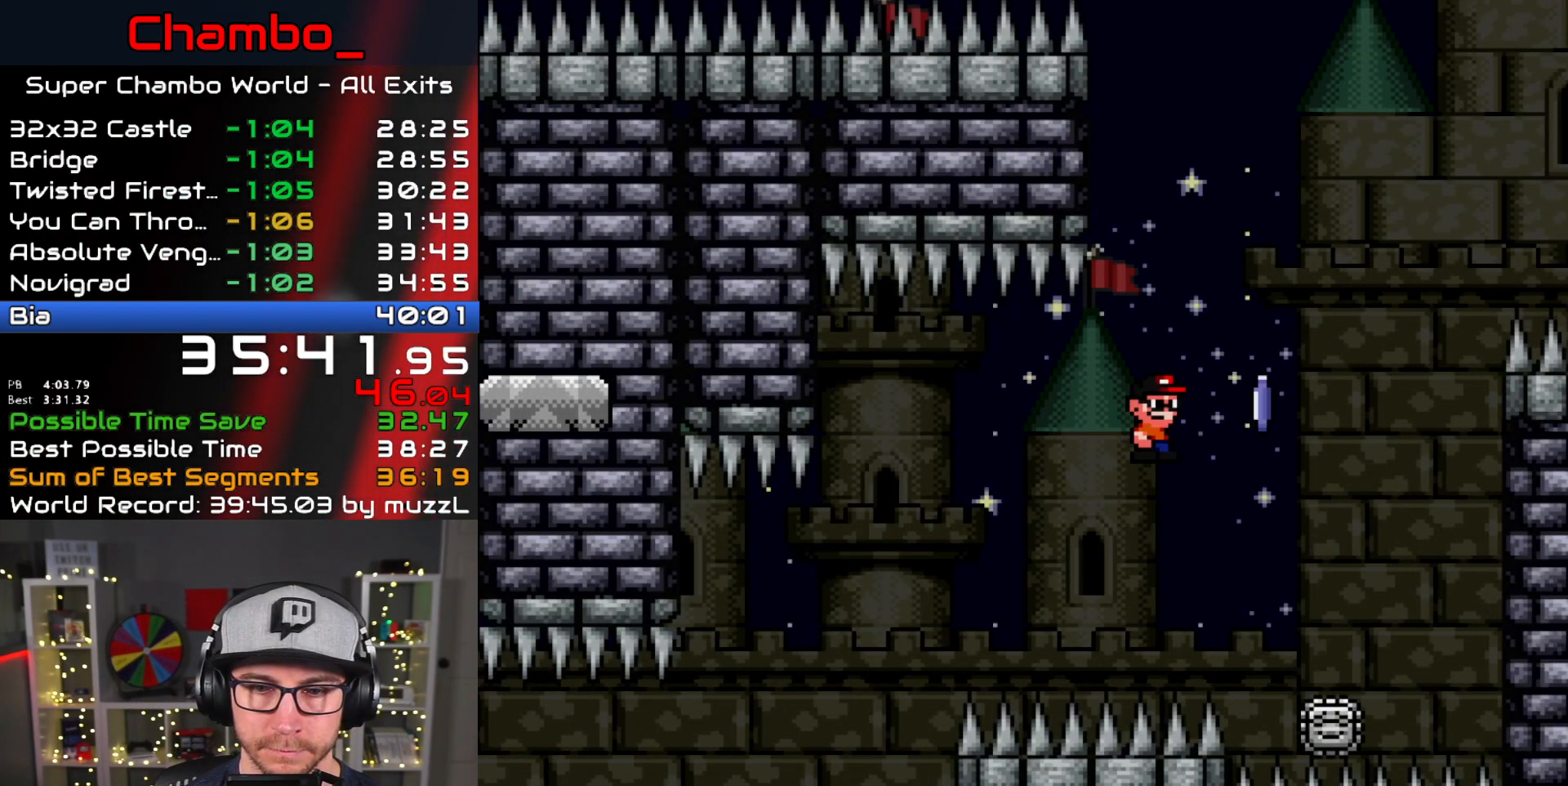
{"dt_ms": 500, "buttons": ["A", "X", "DPAD_LEFT"], "events": [[200, "DPAD_DOWN", "down"], [200, "DPAD_RIGHT", "up"], [217, "DPAD_DOWN", "up"], [217, "DPAD_LEFT", "down"]]}
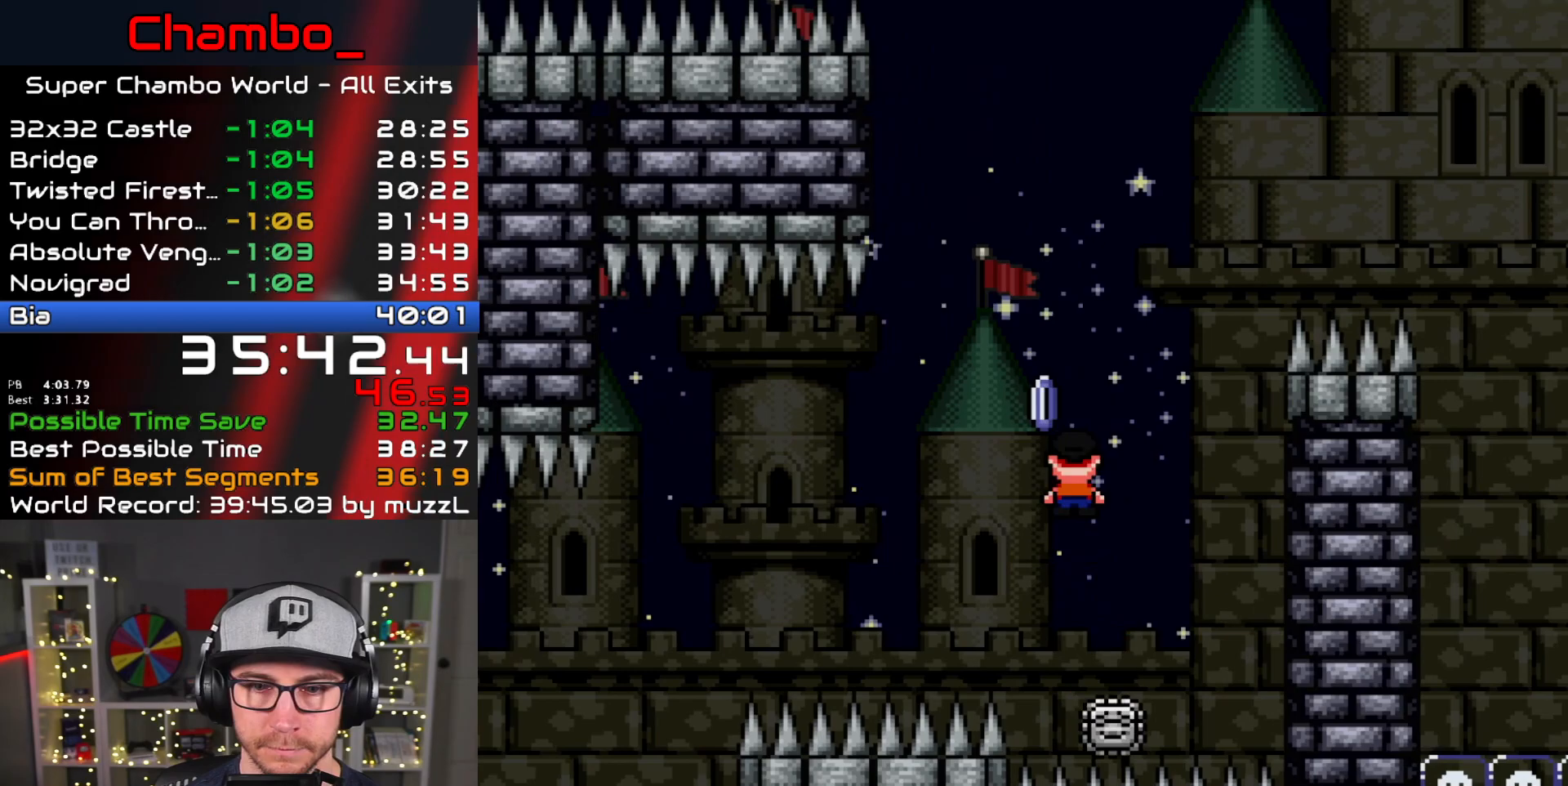
{"dt_ms": 500, "buttons": ["A", "X", "DPAD_RIGHT"], "events": [[100, "A", "up"], [100, "DPAD_LEFT", "up"], [100, "DPAD_RIGHT", "down"], [100, "L1", "down"], [167, "A", "down"], [217, "L1", "up"]]}
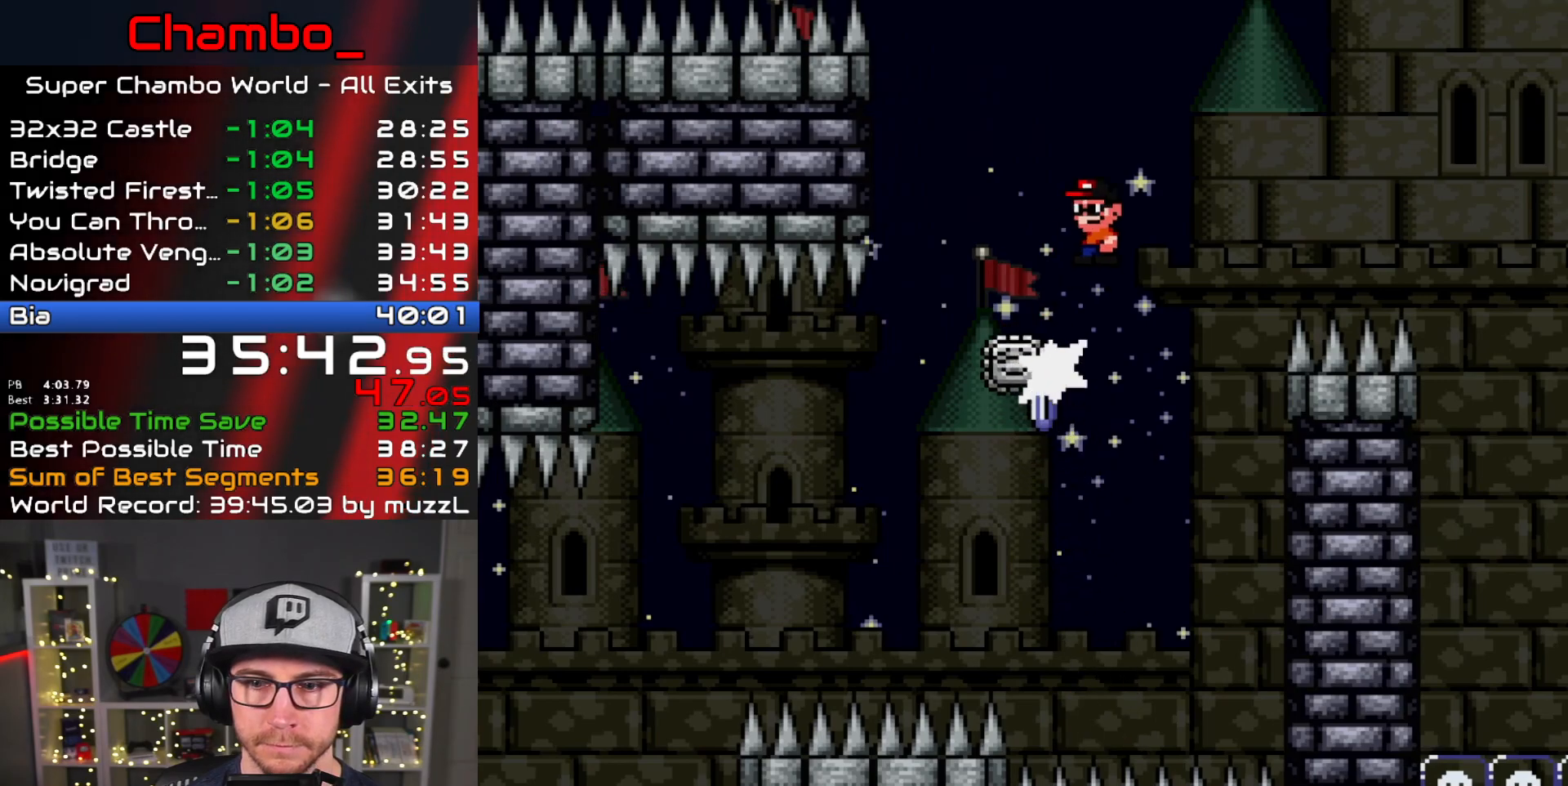
{"dt_ms": 500, "buttons": ["A", "X", "DPAD_RIGHT"]}
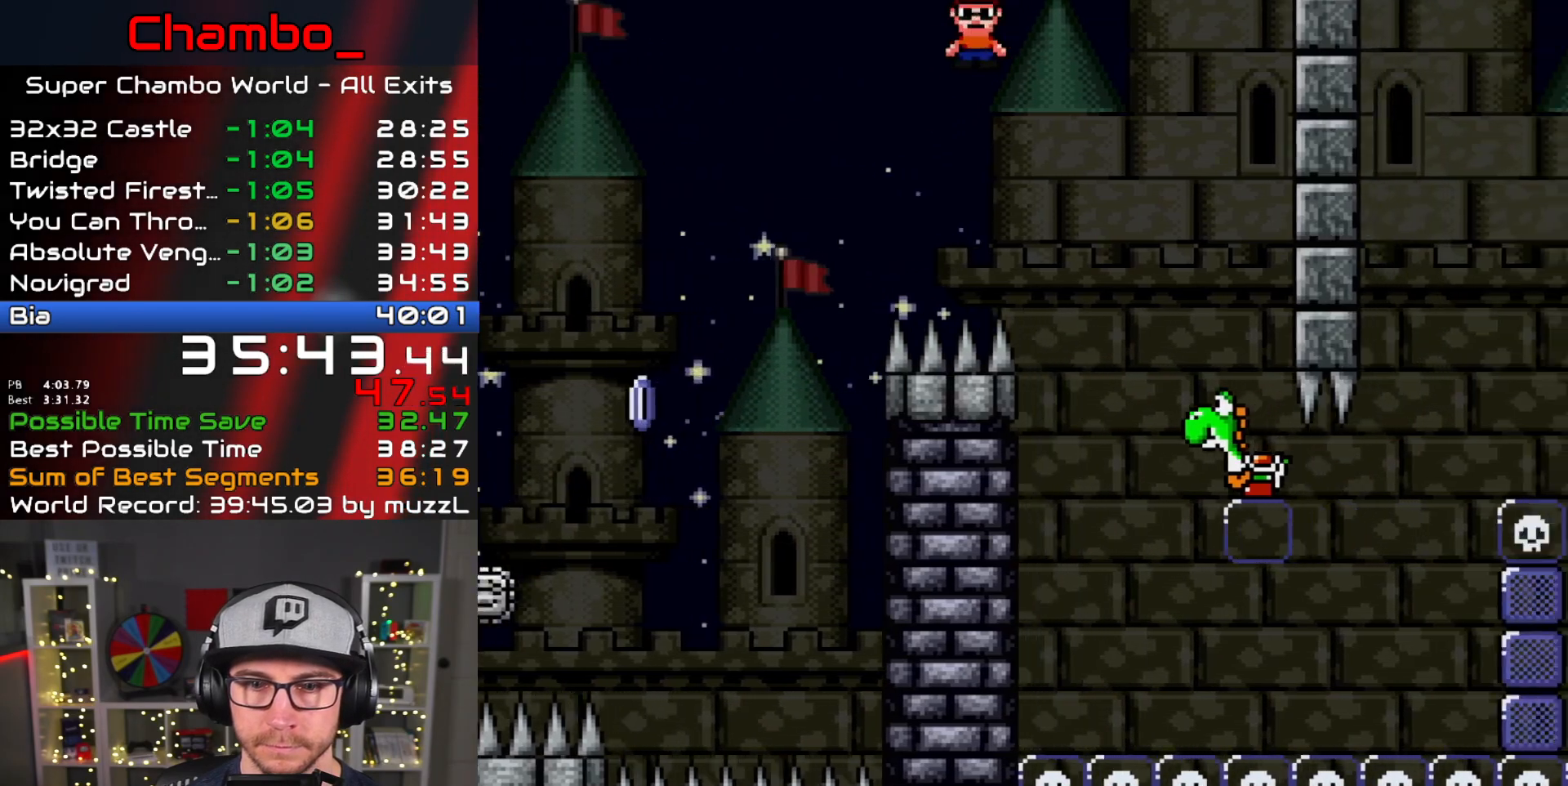
{"dt_ms": 500, "buttons": ["A", "X", "DPAD_RIGHT"], "events": [[33, "A", "up"], [83, "A", "down"]]}
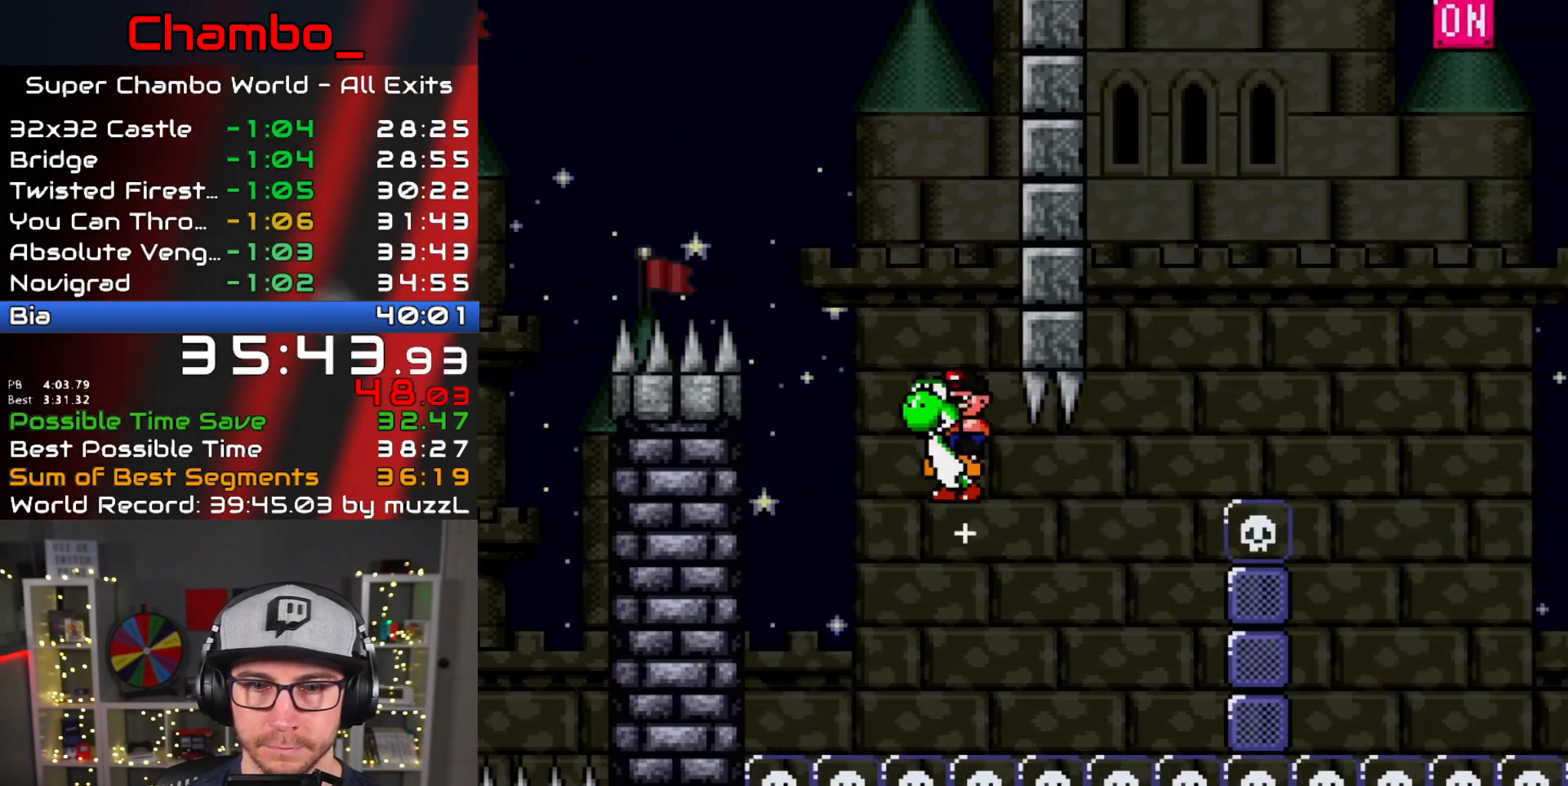
{"dt_ms": 500, "buttons": ["A", "X", "DPAD_RIGHT"], "events": [[217, "A", "up"], [300, "A", "down"]]}
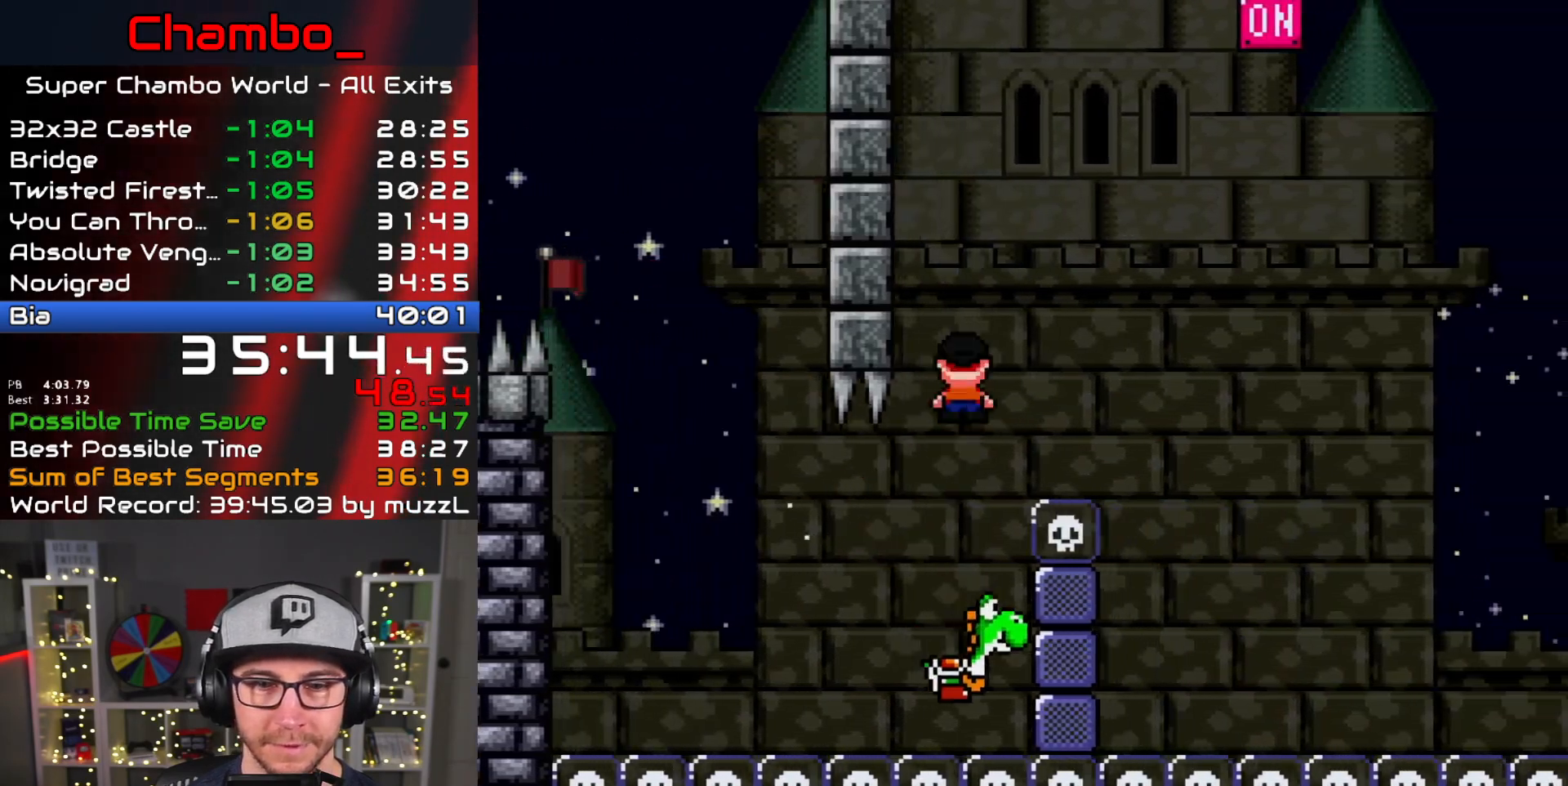
{"dt_ms": 500, "buttons": ["X", "DPAD_RIGHT"], "events": [[83, "A", "up"], [150, "A", "down"], [417, "A", "up"]]}
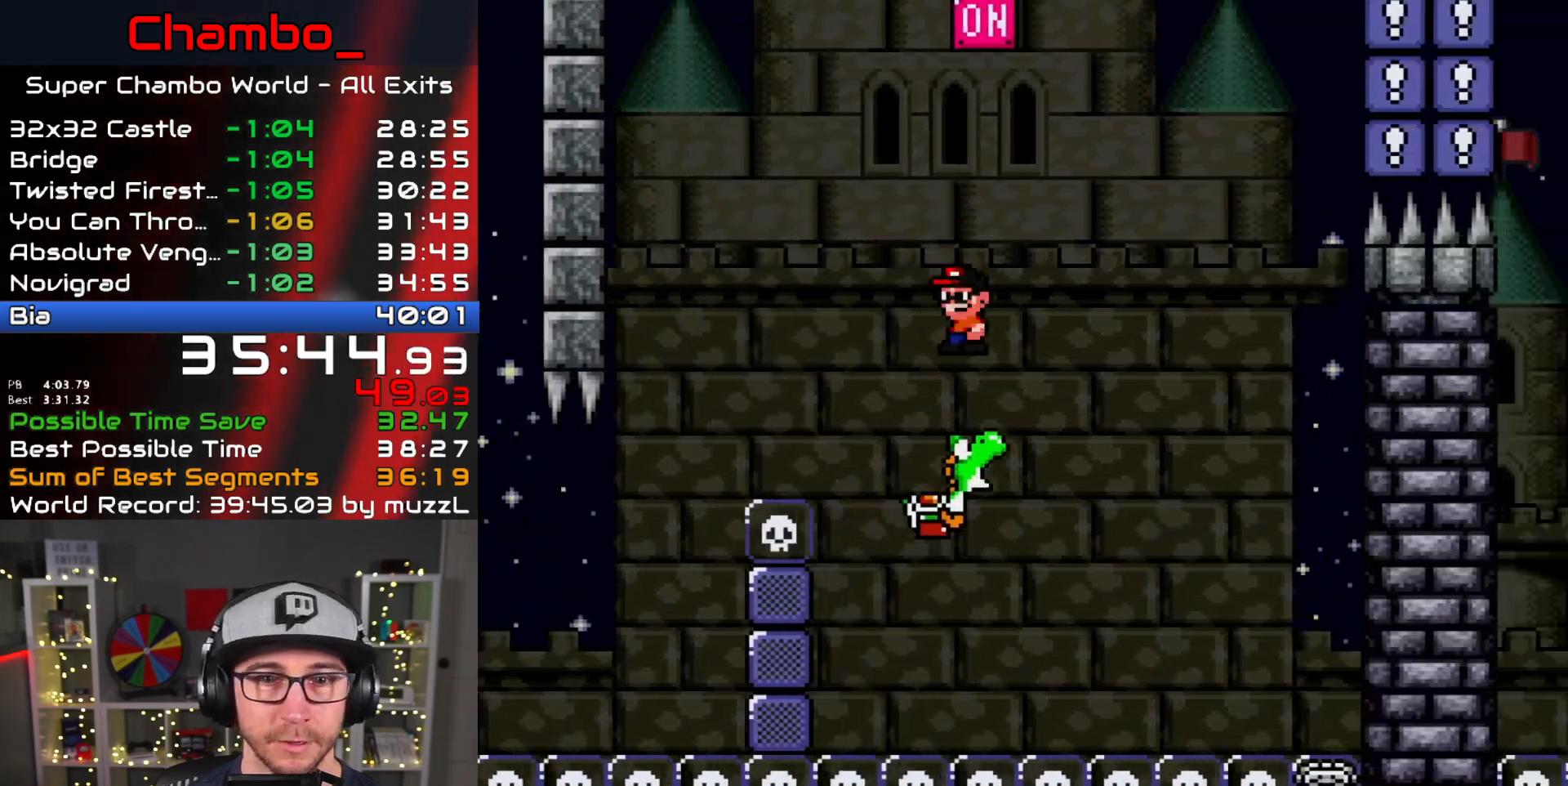
{"dt_ms": 1000, "buttons": ["A", "X", "DPAD_RIGHT"]}
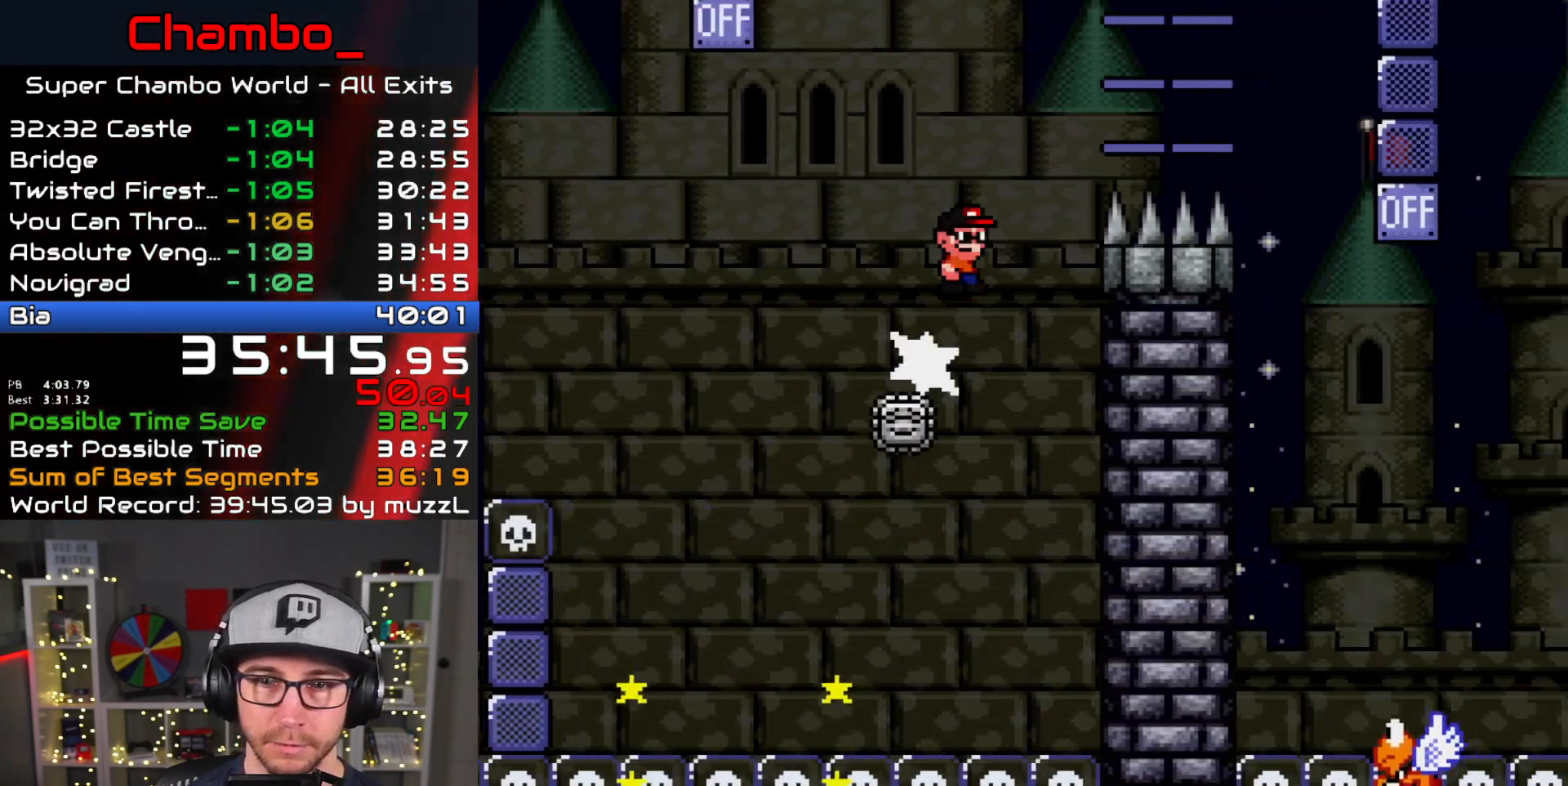
{"dt_ms": 500, "buttons": ["Y", "DPAD_DOWN"], "events": [[217, "B", "down"], [217, "Y", "down"], [267, "A", "up"], [300, "X", "up"], [400, "B", "up"], [500, "DPAD_DOWN", "down"], [500, "DPAD_RIGHT", "up"]]}
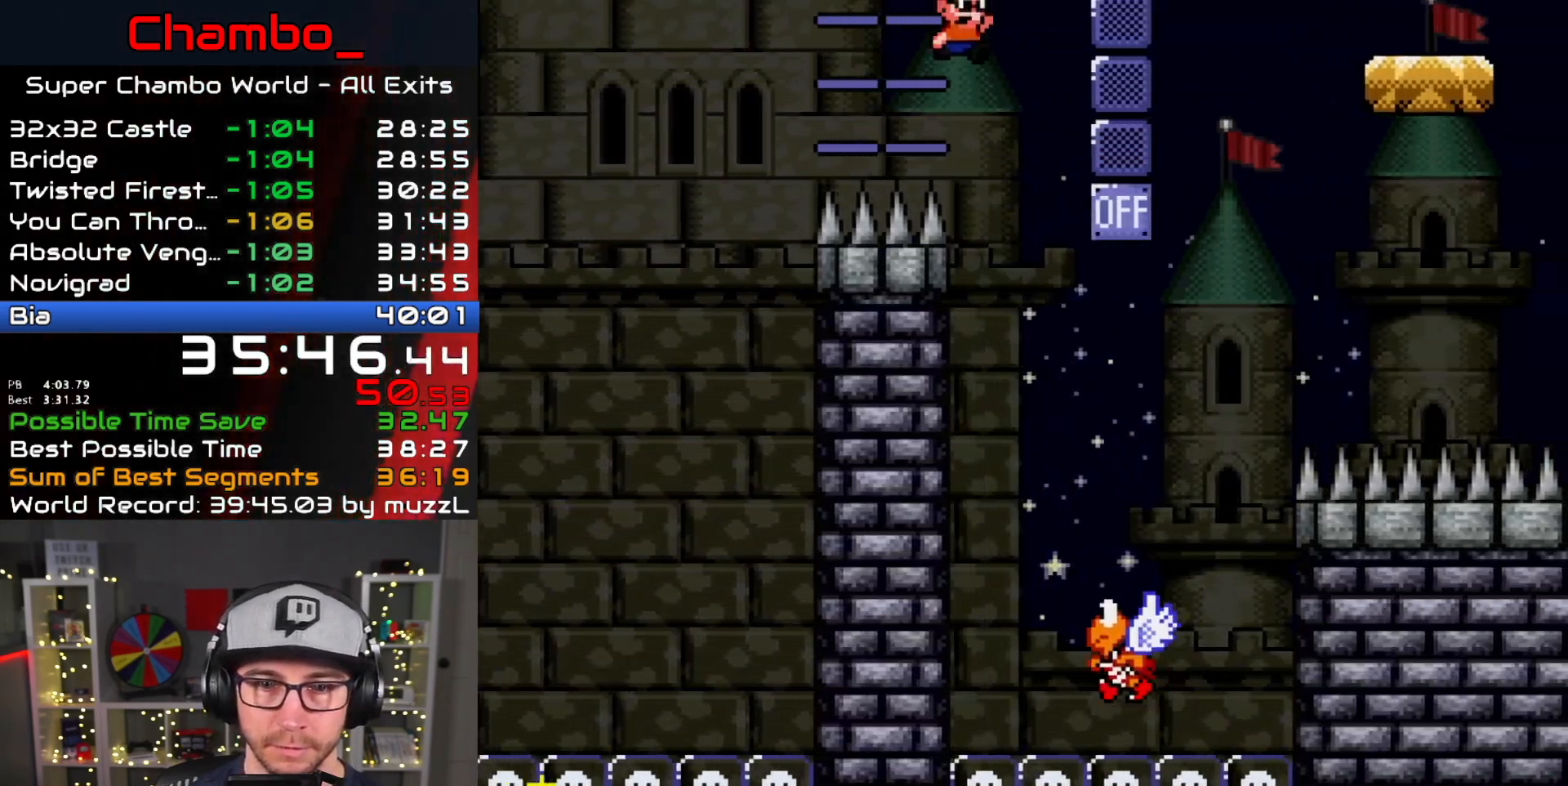
{"dt_ms": 500, "buttons": ["B", "Y", "DPAD_RIGHT"], "events": [[17, "DPAD_DOWN", "up"], [17, "DPAD_LEFT", "down"], [83, "DPAD_LEFT", "up"], [100, "DPAD_RIGHT", "down"], [300, "B", "down"], [317, "DPAD_DOWN", "down"], [317, "DPAD_LEFT", "down"], [317, "DPAD_RIGHT", "up"], [333, "DPAD_DOWN", "up"], [433, "DPAD_DOWN", "down"], [433, "DPAD_LEFT", "up"], [450, "DPAD_DOWN", "up"], [450, "DPAD_RIGHT", "down"]]}
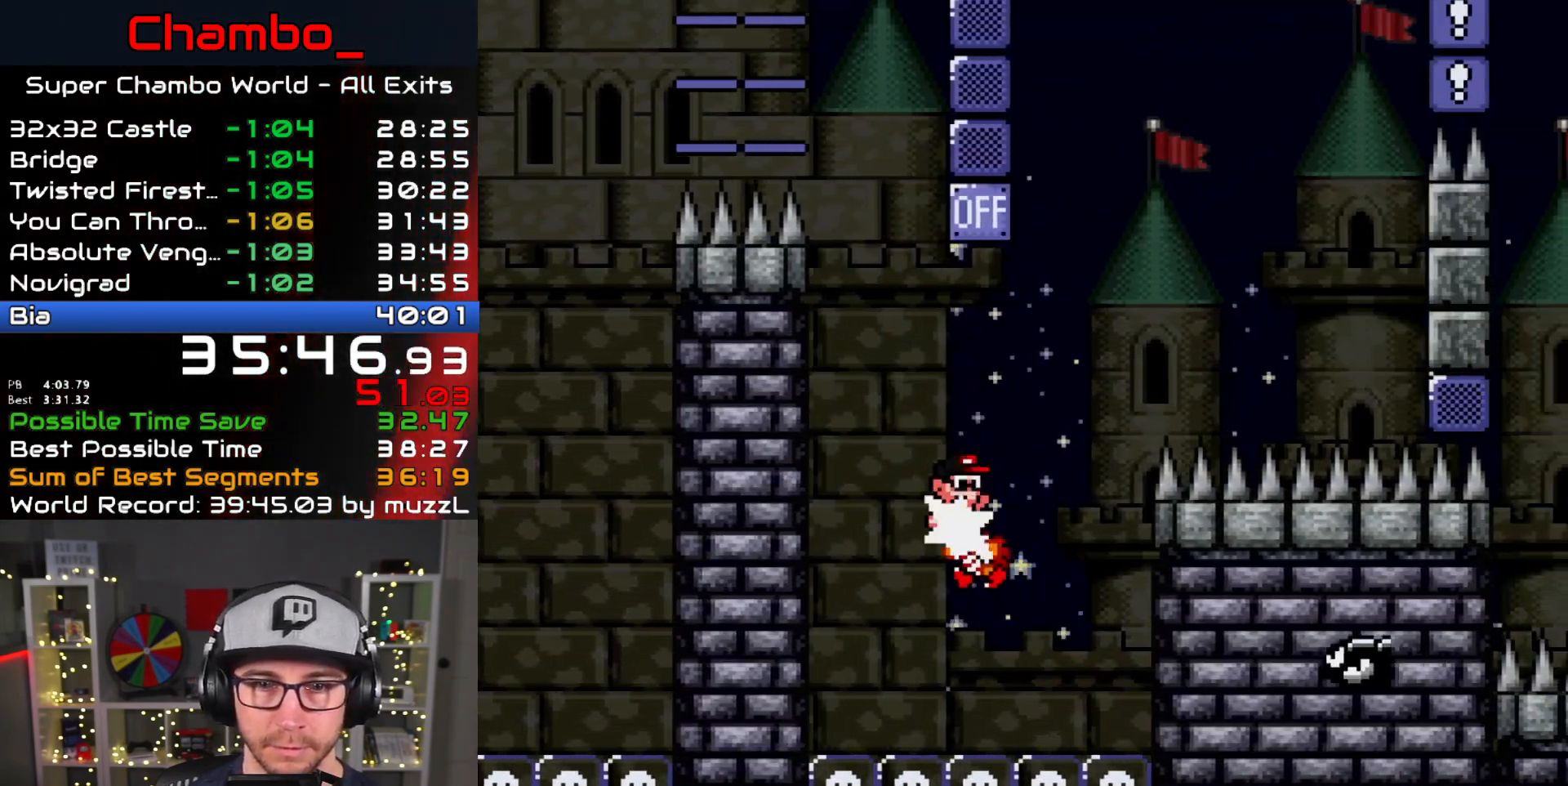
{"dt_ms": 500, "buttons": ["B", "Y", "DPAD_LEFT"]}
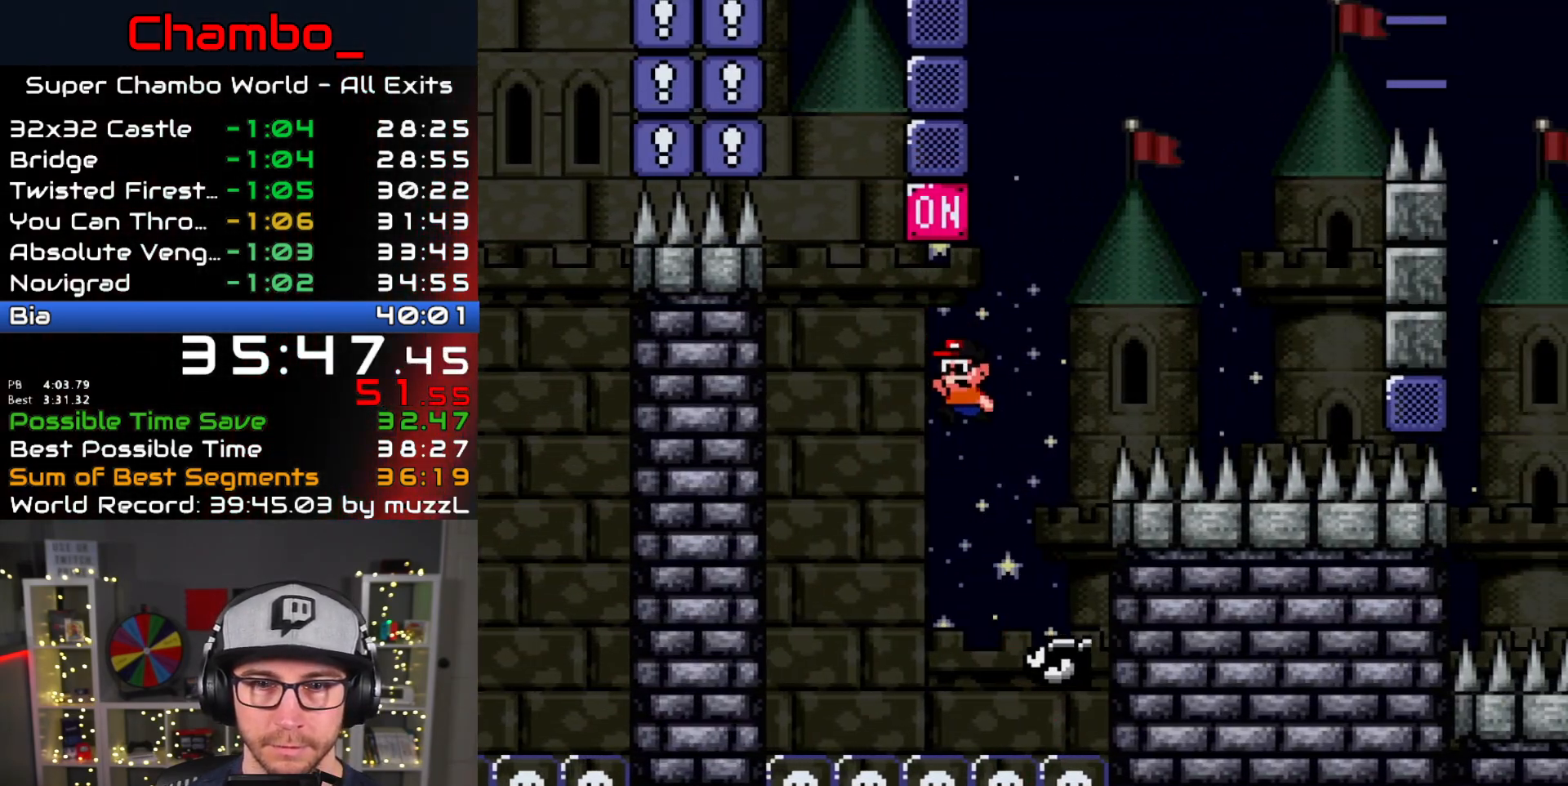
{"dt_ms": 500, "buttons": ["B", "Y", "DPAD_RIGHT"], "events": [[33, "DPAD_DOWN", "down"], [33, "DPAD_LEFT", "up"], [50, "DPAD_DOWN", "up"], [67, "DPAD_RIGHT", "down"], [100, "DPAD_RIGHT", "up"], [233, "DPAD_RIGHT", "down"], [300, "DPAD_RIGHT", "up"], [383, "DPAD_RIGHT", "down"]]}
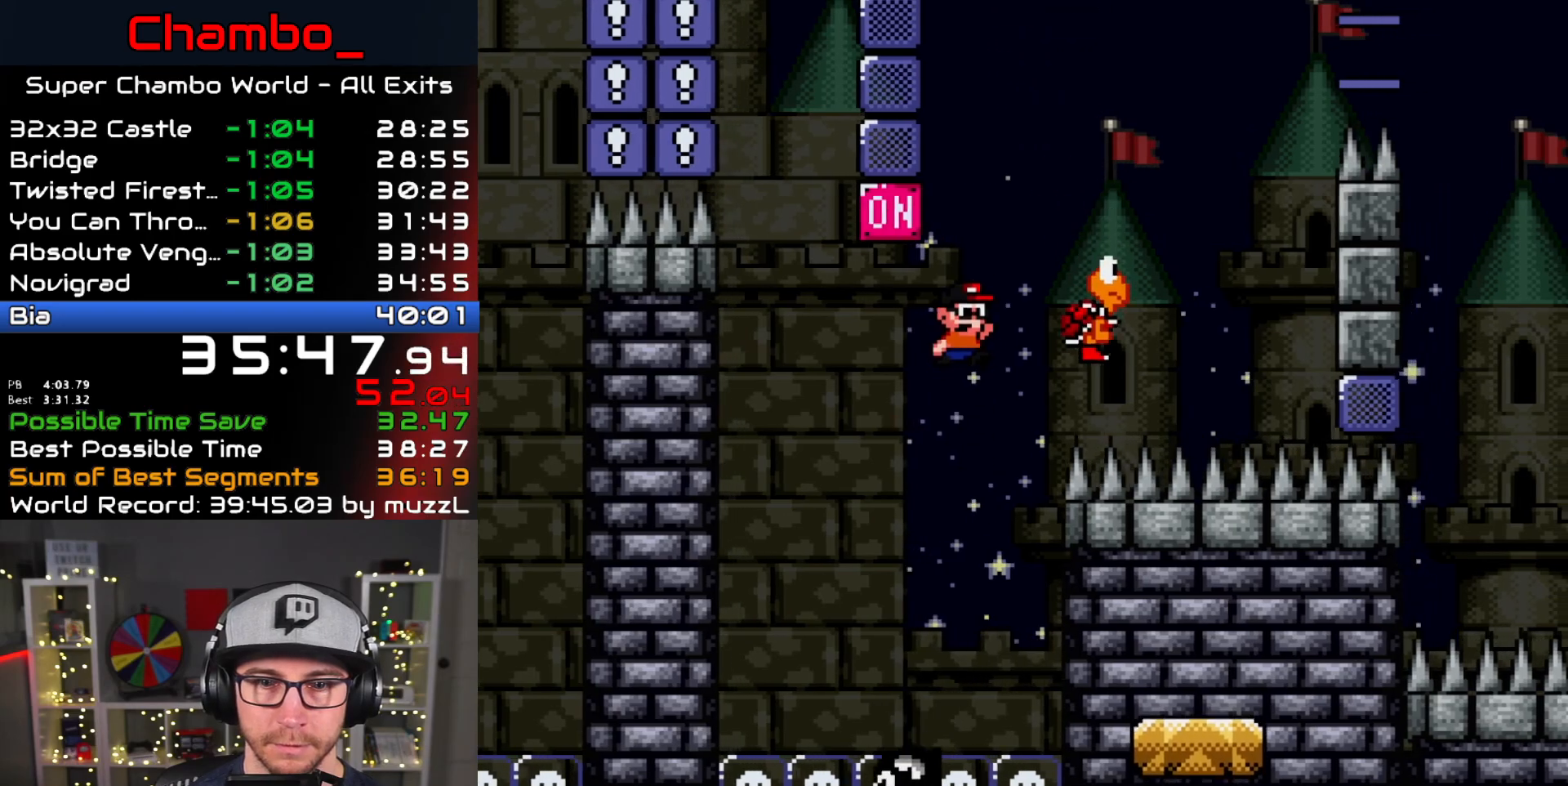
{"dt_ms": 500, "buttons": ["B", "Y", "DPAD_LEFT"], "events": [[83, "B", "up"], [150, "B", "down"], [283, "DPAD_DOWN", "down"], [283, "DPAD_LEFT", "down"], [283, "DPAD_RIGHT", "up"], [300, "DPAD_DOWN", "up"]]}